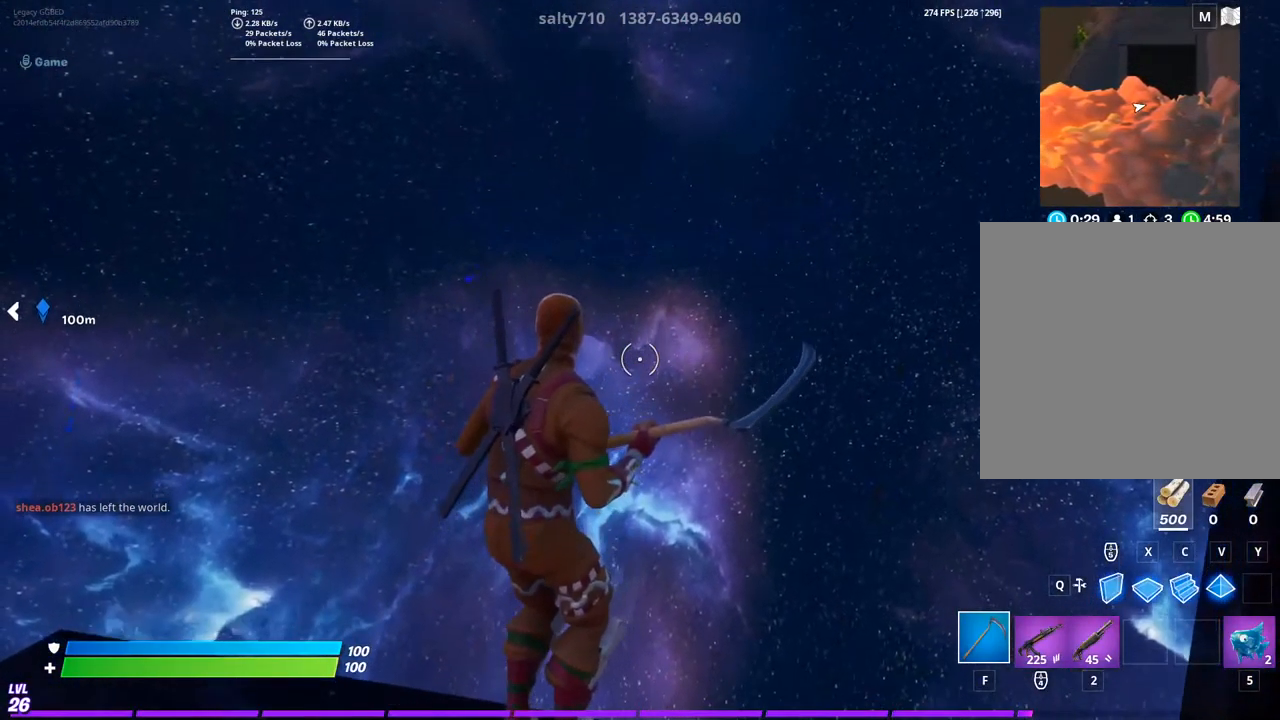
Gameplay with a controller (PlayStation layout); each line is a JSON object with the inputs held at the frame after it (dt_ms = milliseconds from this image to that frame). "events" lists button and stick changes between this image and that frame as [ms after this image, input, new state], when the widget could be followed in between.
{"dt_ms": 500, "buttons": [], "left_stick": "center", "right_stick": "center", "events": [[183, "CIRCLE", "down"], [350, "CIRCLE", "up"]]}
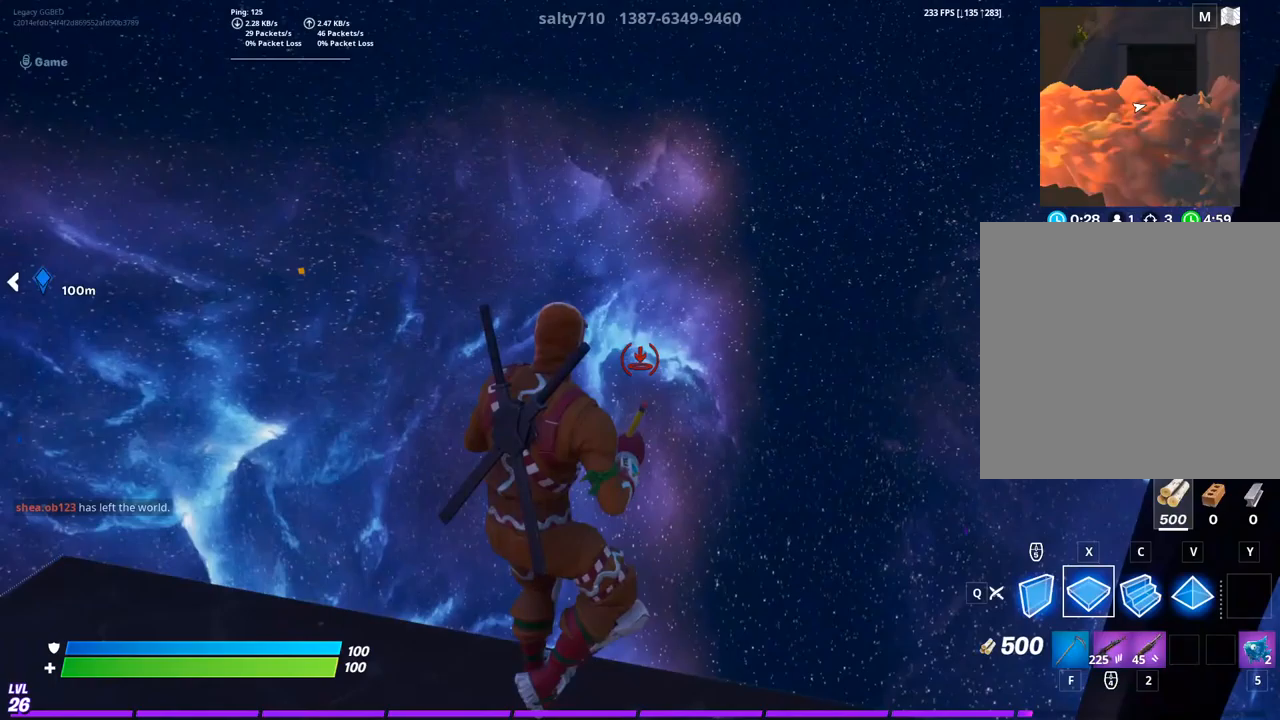
{"dt_ms": 500, "buttons": [], "left_stick": "center", "right_stick": "center", "events": []}
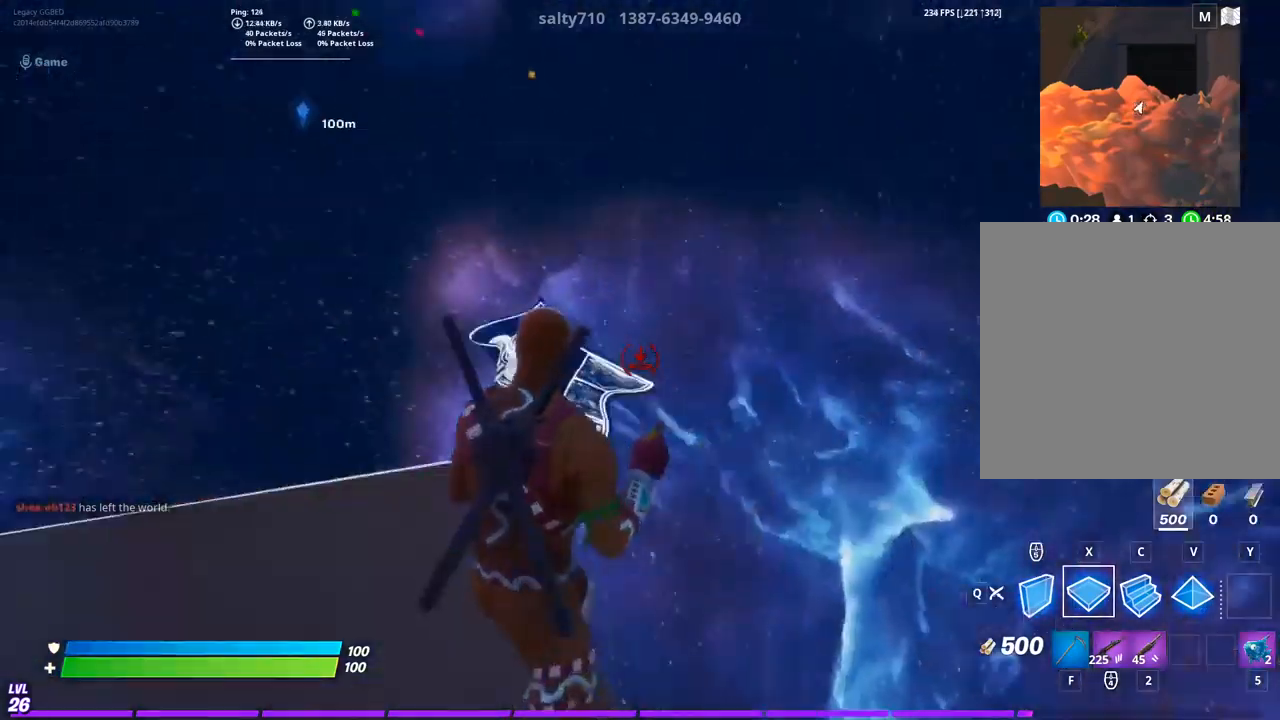
{"dt_ms": 500, "buttons": [], "left_stick": "center", "right_stick": "center", "events": []}
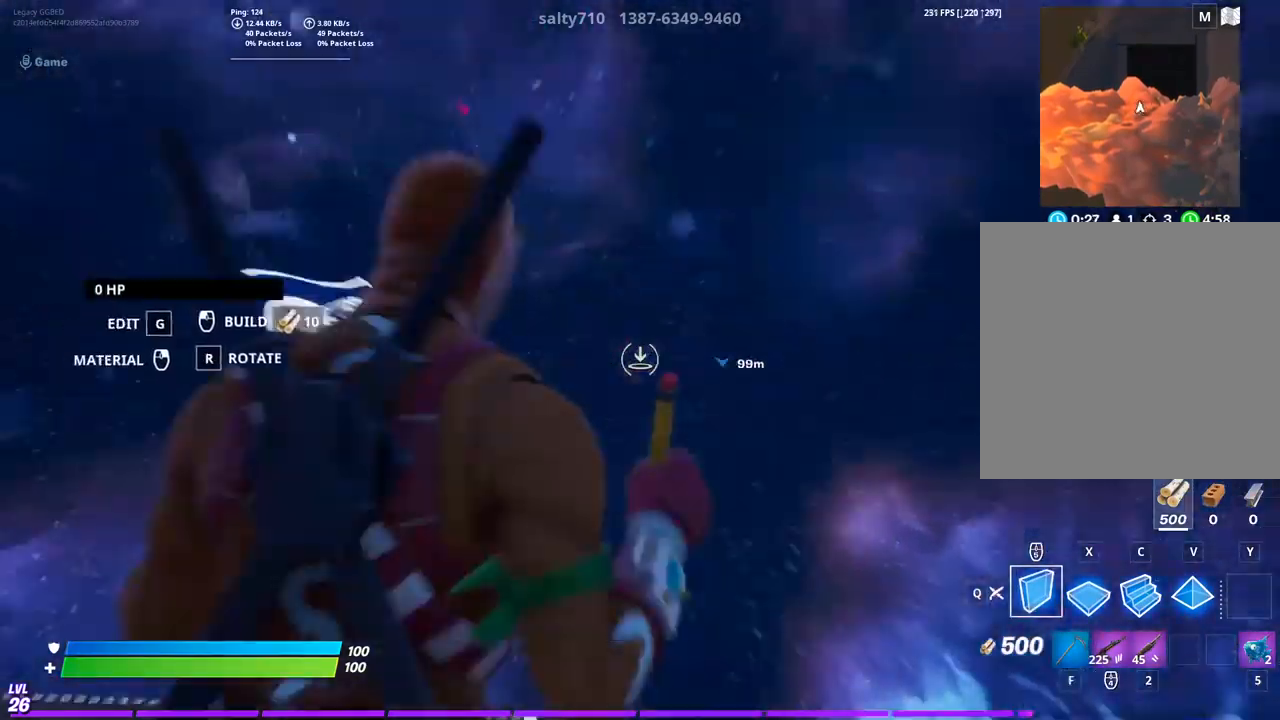
{"dt_ms": 500, "buttons": [], "left_stick": "left", "right_stick": "center", "events": [[350, "left_stick", "left"]]}
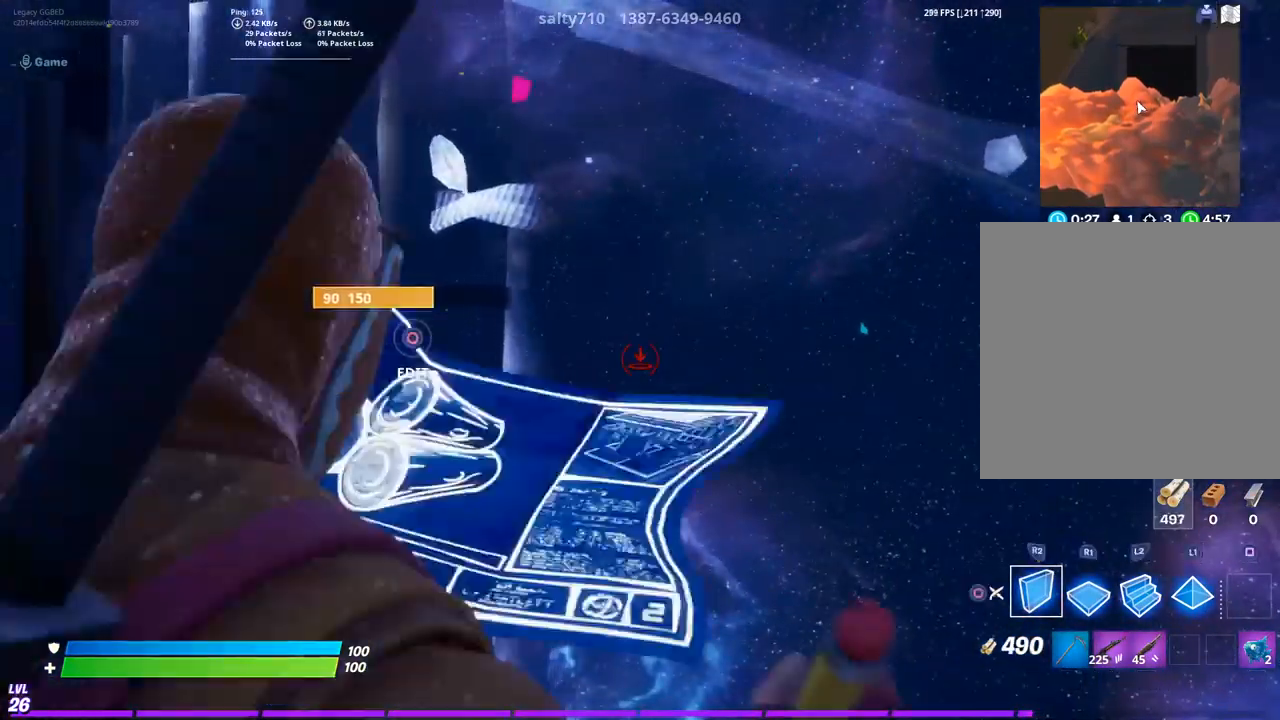
{"dt_ms": 500, "buttons": [], "left_stick": "down-left", "right_stick": "center", "events": [[183, "left_stick", "down-left"]]}
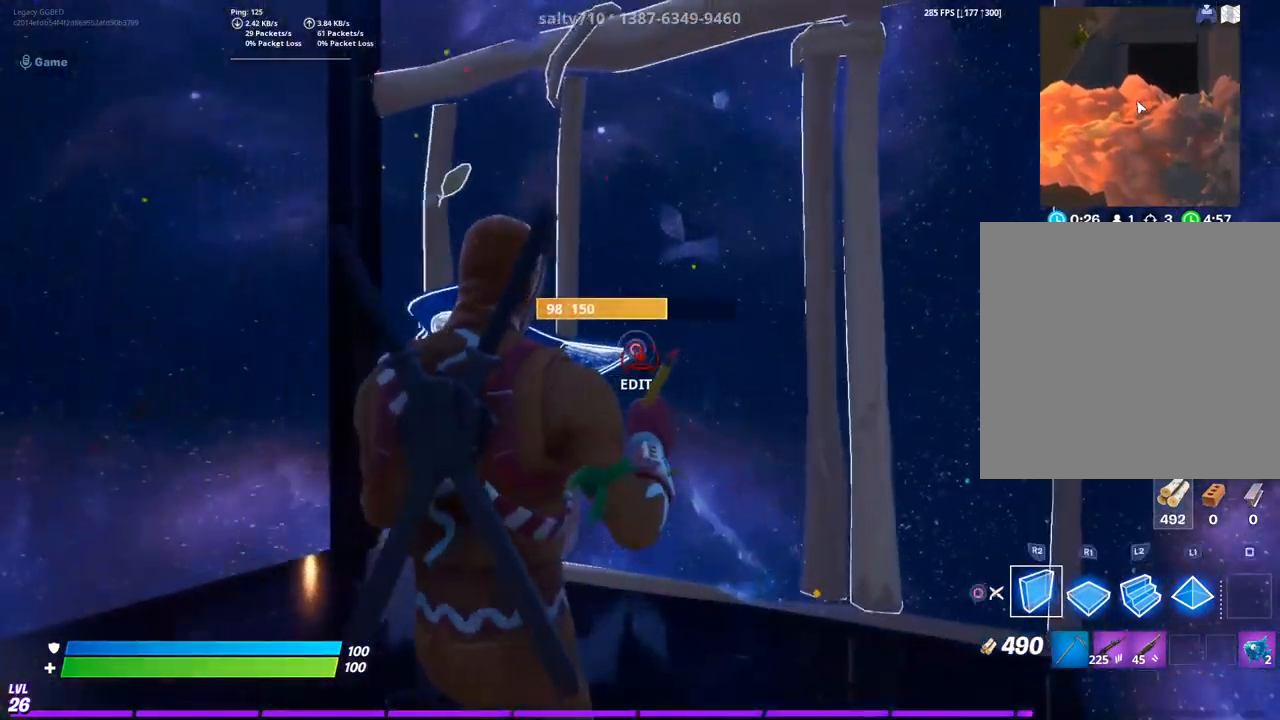
{"dt_ms": 500, "buttons": ["CIRCLE"], "left_stick": "up", "right_stick": "center", "events": [[100, "left_stick", "left"], [233, "CIRCLE", "down"], [267, "left_stick", "up-left"], [450, "left_stick", "up"]]}
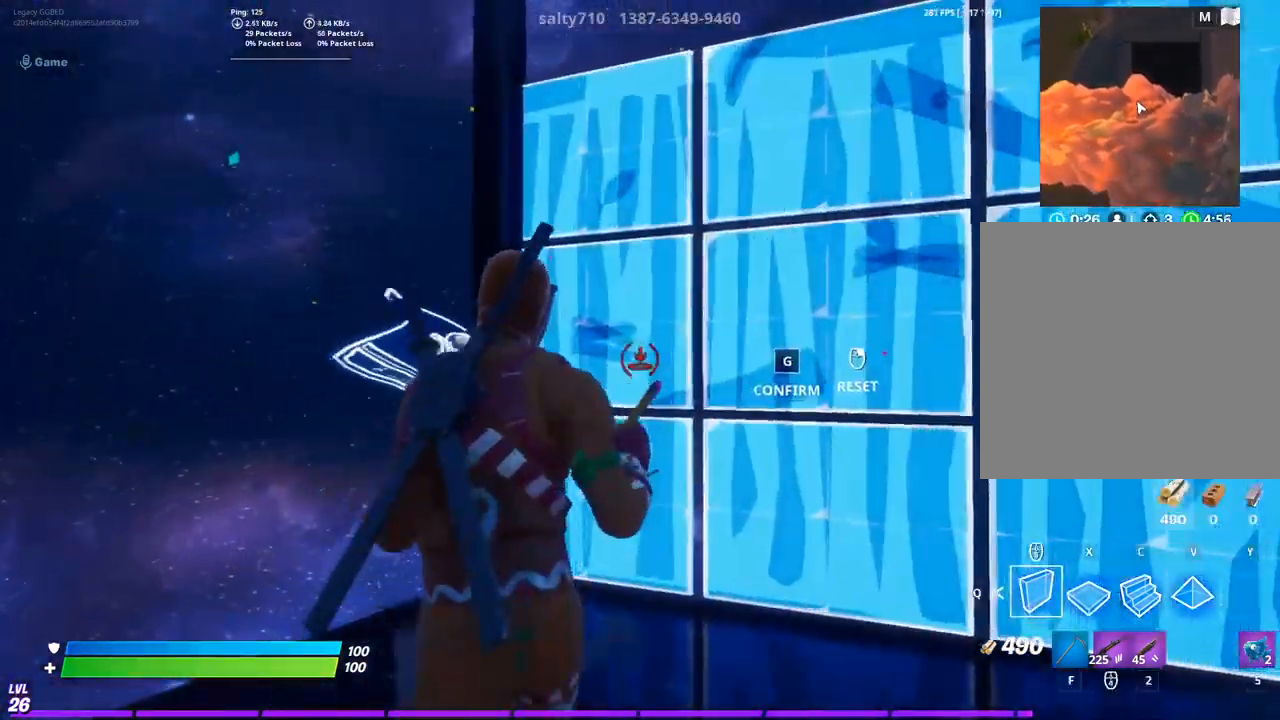
{"dt_ms": 500, "buttons": [], "left_stick": "right", "right_stick": "center", "events": [[100, "CIRCLE", "up"], [117, "left_stick", "center"], [217, "left_stick", "down"], [317, "left_stick", "center"], [500, "left_stick", "right"]]}
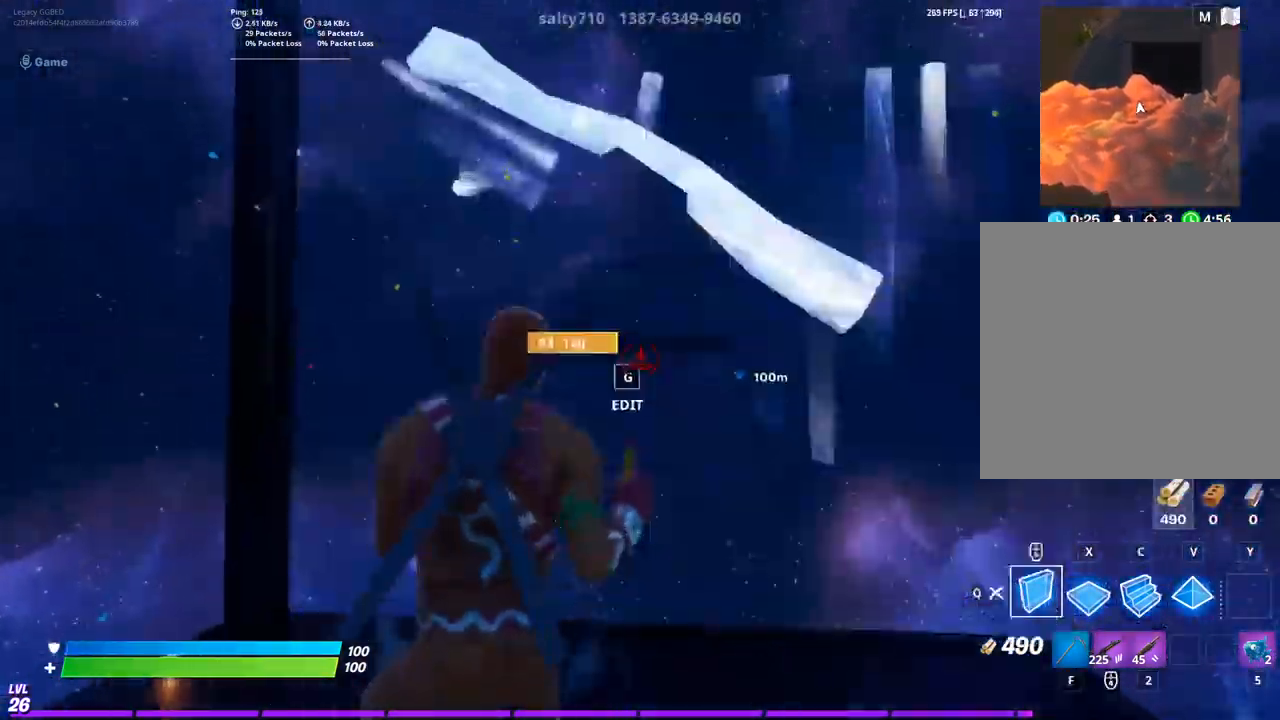
{"dt_ms": 500, "buttons": [], "left_stick": "center", "right_stick": "center", "events": [[117, "CIRCLE", "down"], [333, "left_stick", "center"], [400, "CIRCLE", "up"]]}
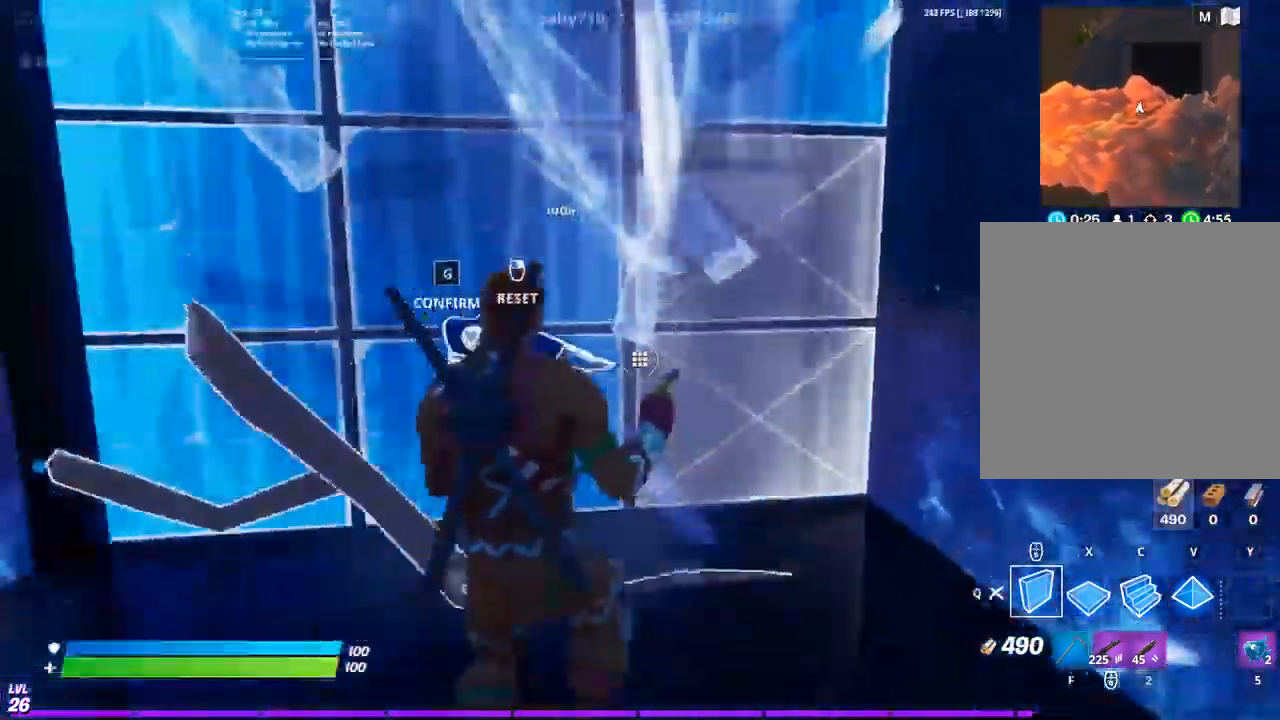
{"dt_ms": 500, "buttons": [], "left_stick": "center", "right_stick": "center", "events": []}
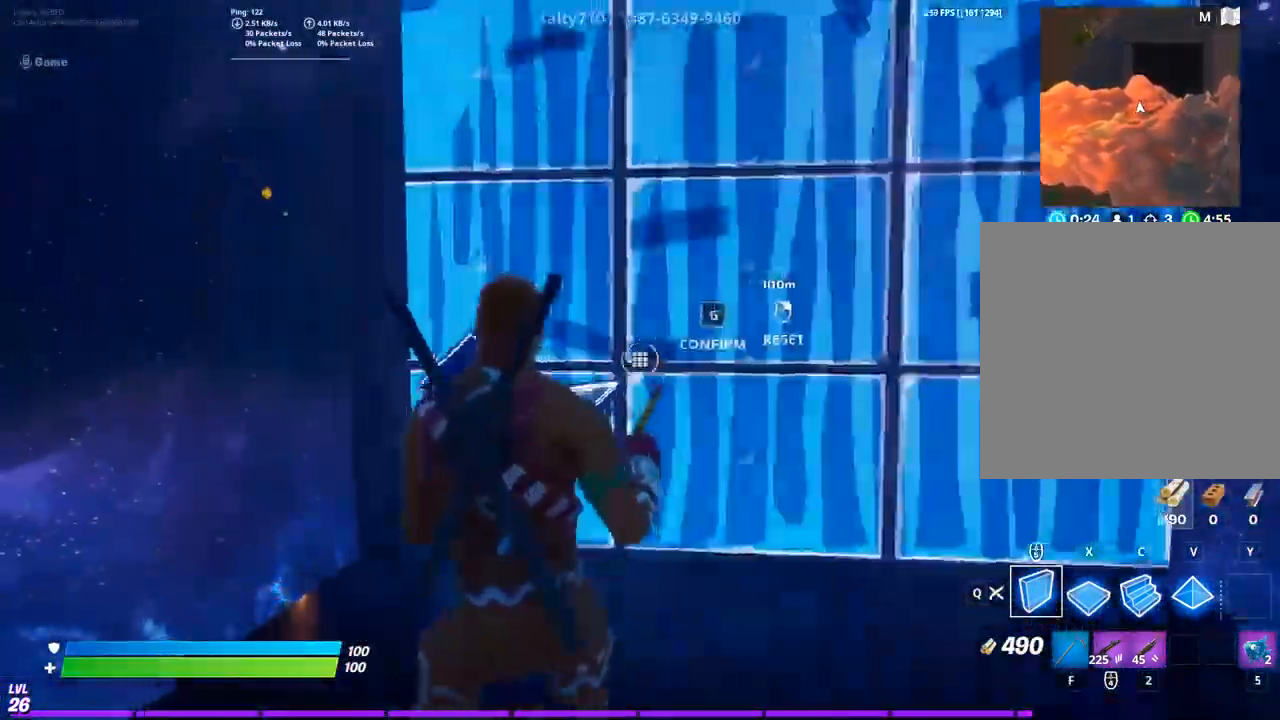
{"dt_ms": 500, "buttons": [], "left_stick": "up", "right_stick": "center", "events": [[400, "left_stick", "up"]]}
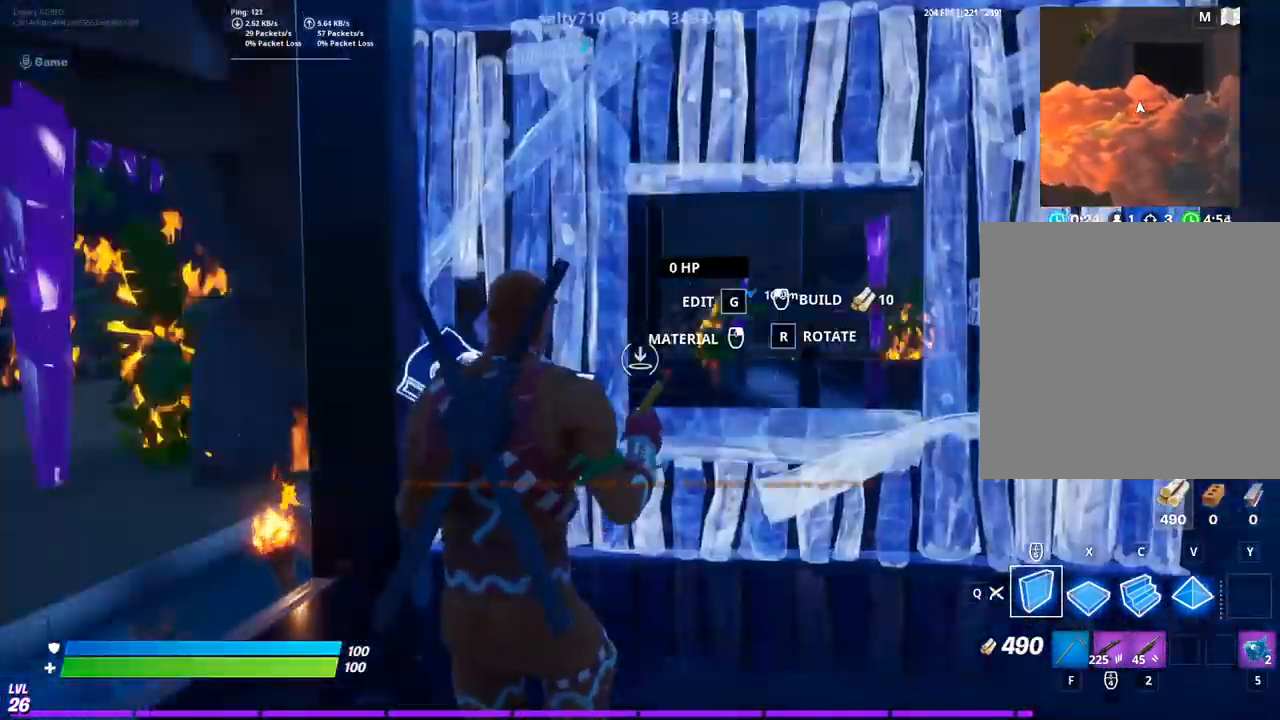
{"dt_ms": 500, "buttons": [], "left_stick": "center", "right_stick": "center", "events": [[133, "left_stick", "center"]]}
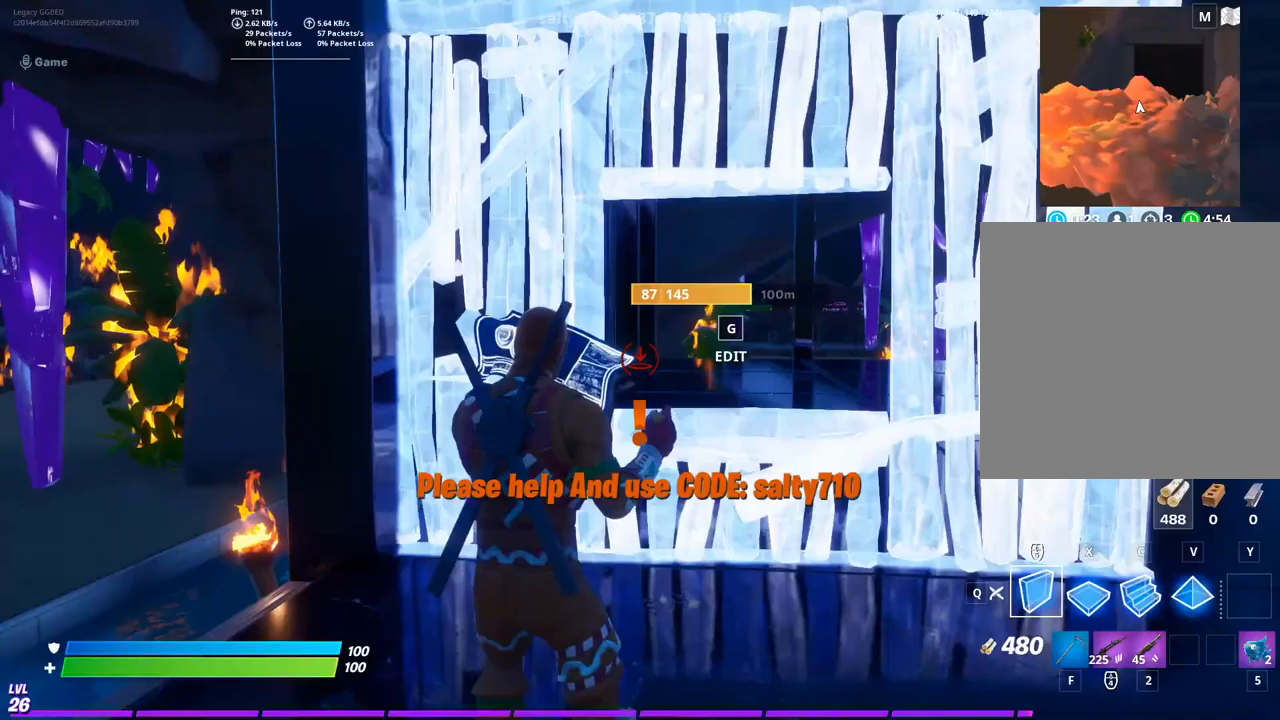
{"dt_ms": 500, "buttons": [], "left_stick": "up", "right_stick": "center", "events": [[67, "left_stick", "up"], [367, "L3", "down"], [433, "L3", "up"]]}
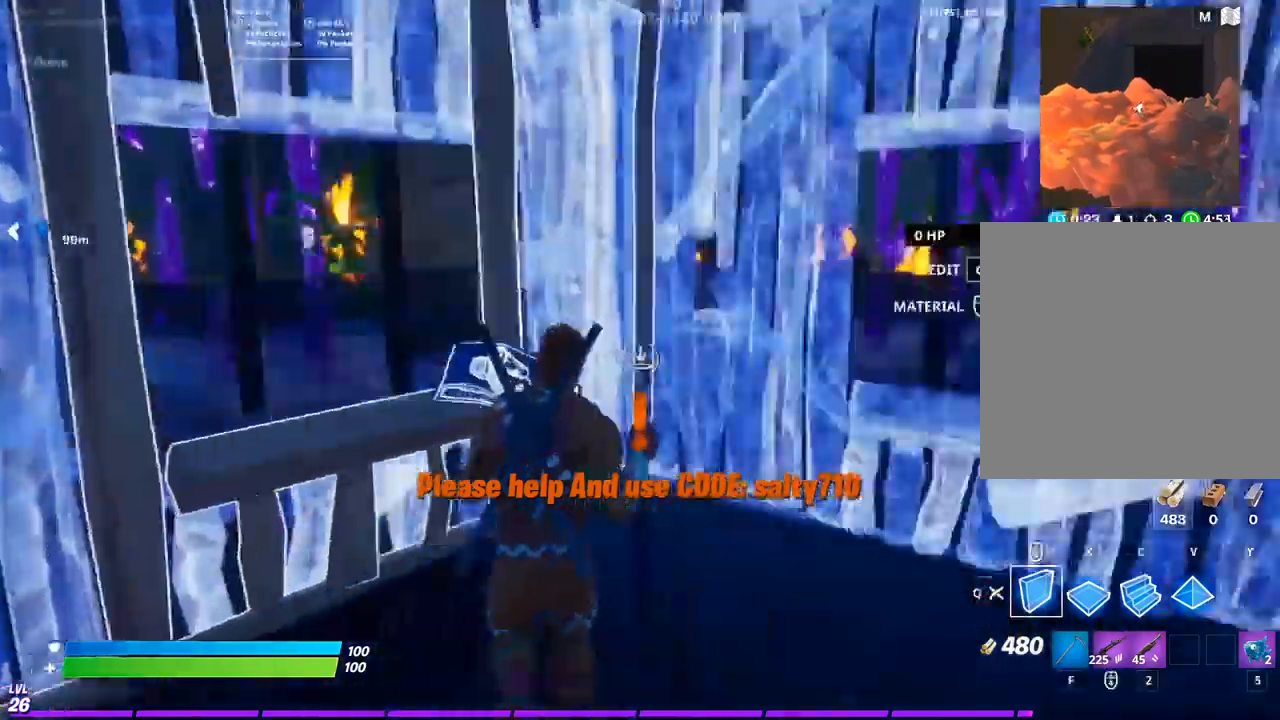
{"dt_ms": 500, "buttons": [], "left_stick": "down-right", "right_stick": "center", "events": [[100, "left_stick", "right"], [200, "left_stick", "down-right"]]}
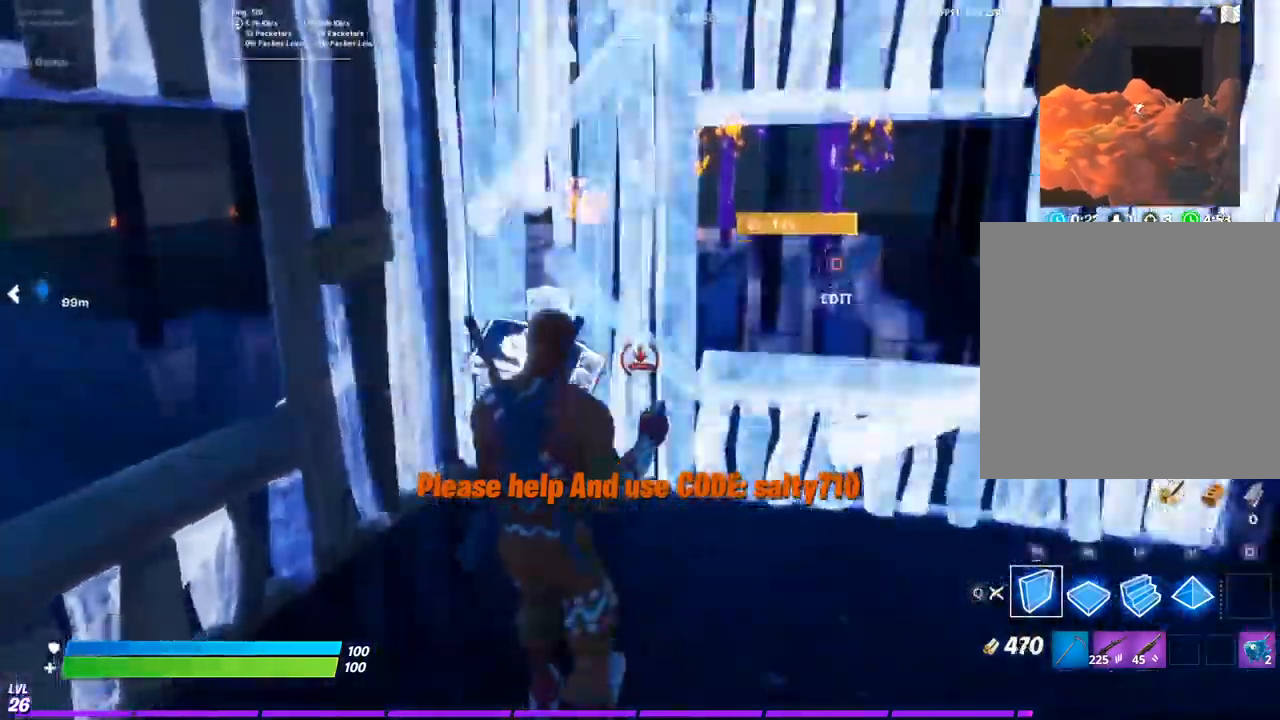
{"dt_ms": 1000, "buttons": [], "left_stick": "center", "right_stick": "center"}
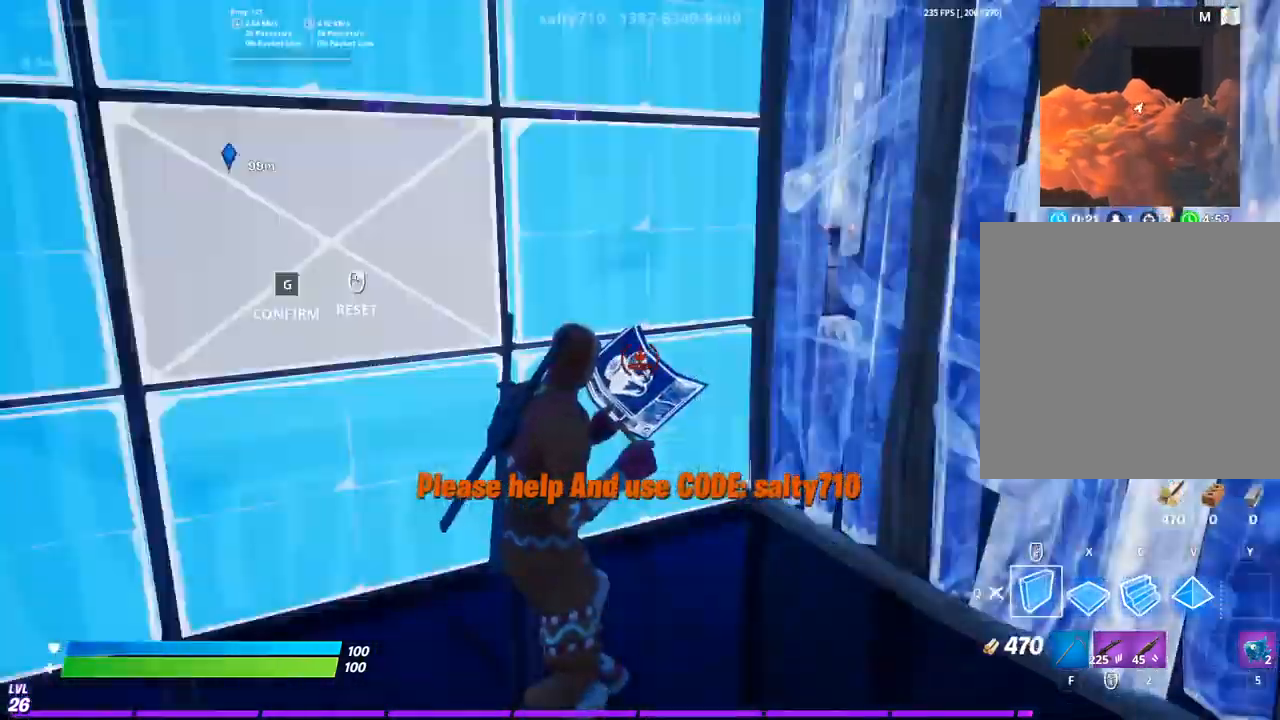
{"dt_ms": 500, "buttons": ["CIRCLE"], "left_stick": "center", "right_stick": "center", "events": [[483, "CIRCLE", "down"]]}
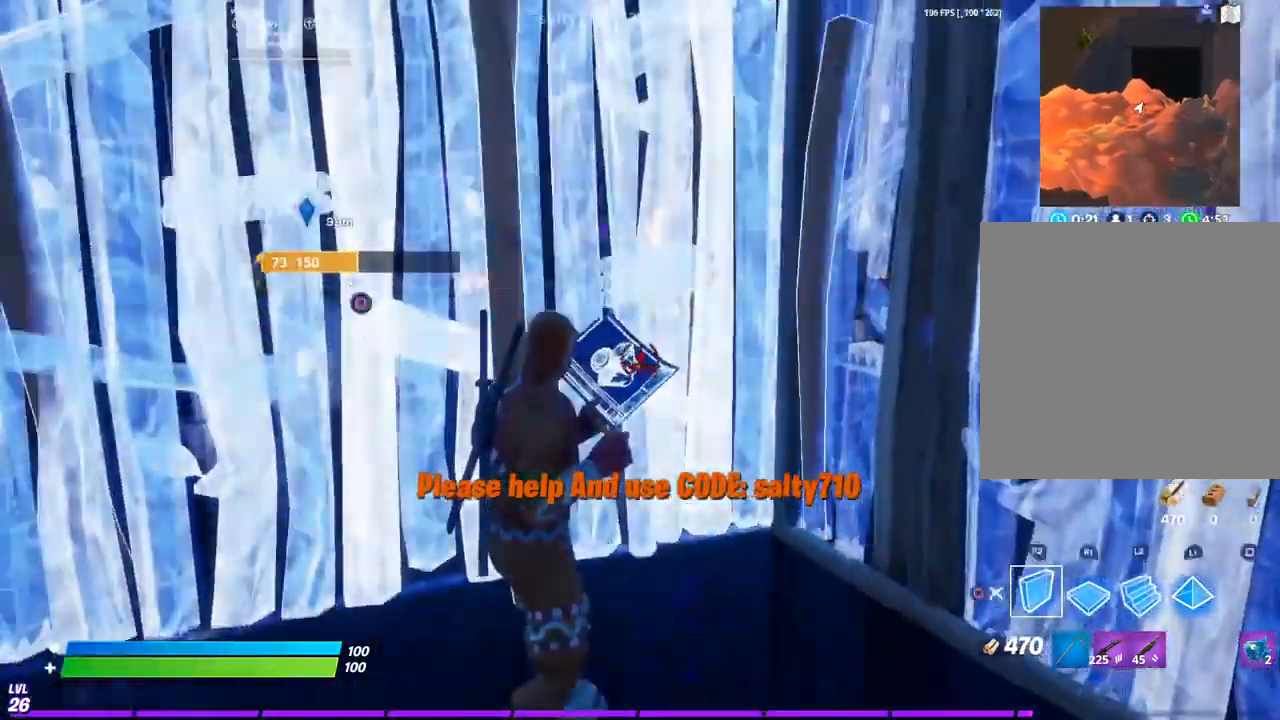
{"dt_ms": 500, "buttons": [], "left_stick": "center", "right_stick": "center", "events": [[300, "CIRCLE", "up"]]}
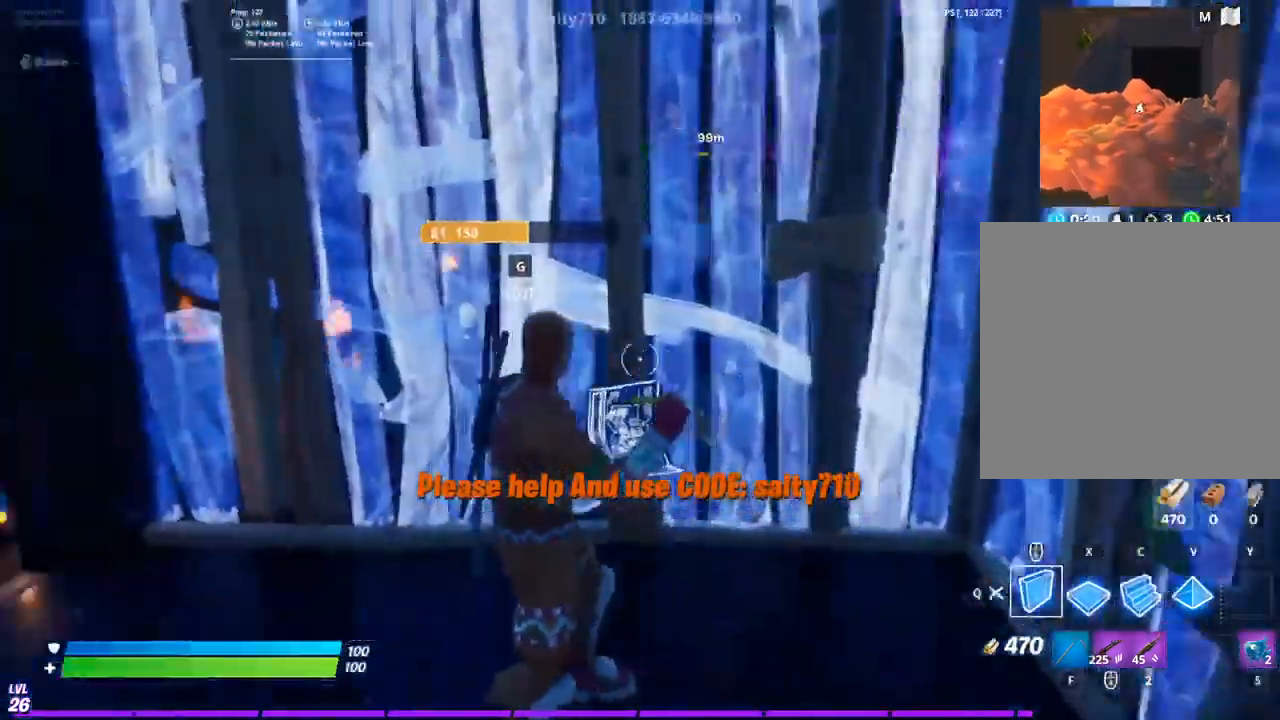
{"dt_ms": 500, "buttons": ["CIRCLE"], "left_stick": "center", "right_stick": "center", "events": [[400, "CIRCLE", "down"]]}
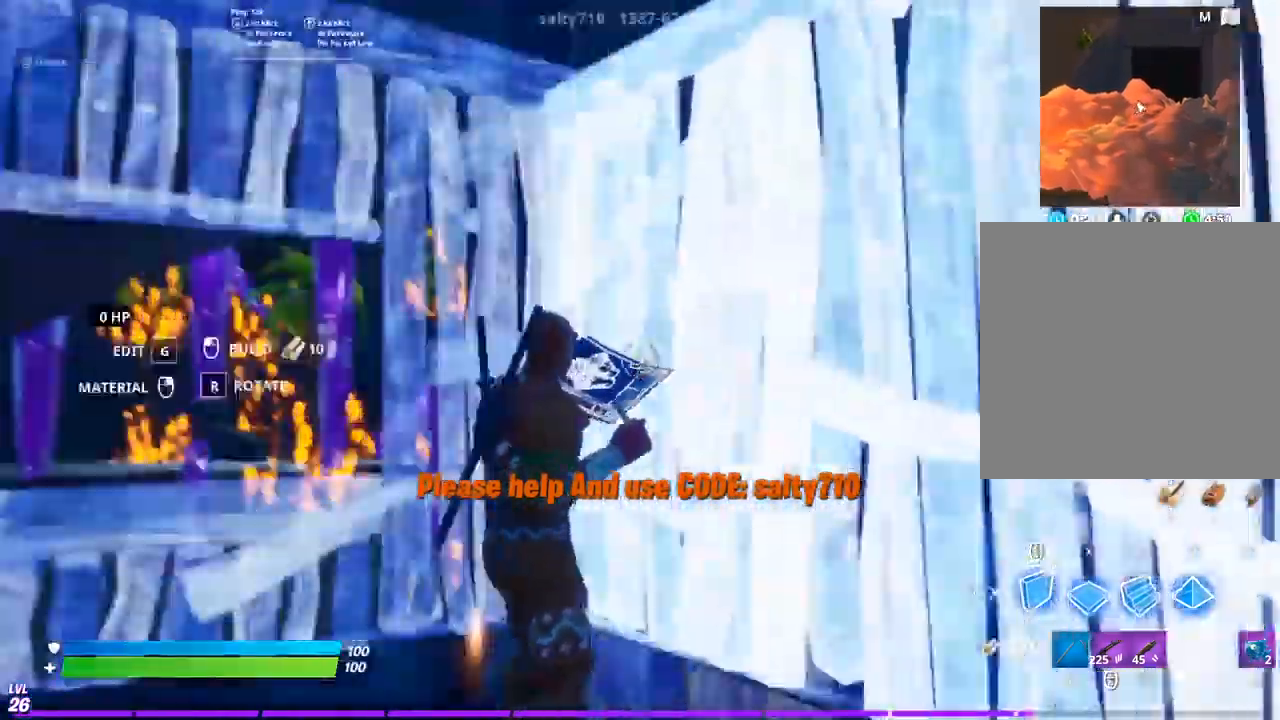
{"dt_ms": 500, "buttons": [], "left_stick": "center", "right_stick": "center", "events": [[150, "CIRCLE", "up"]]}
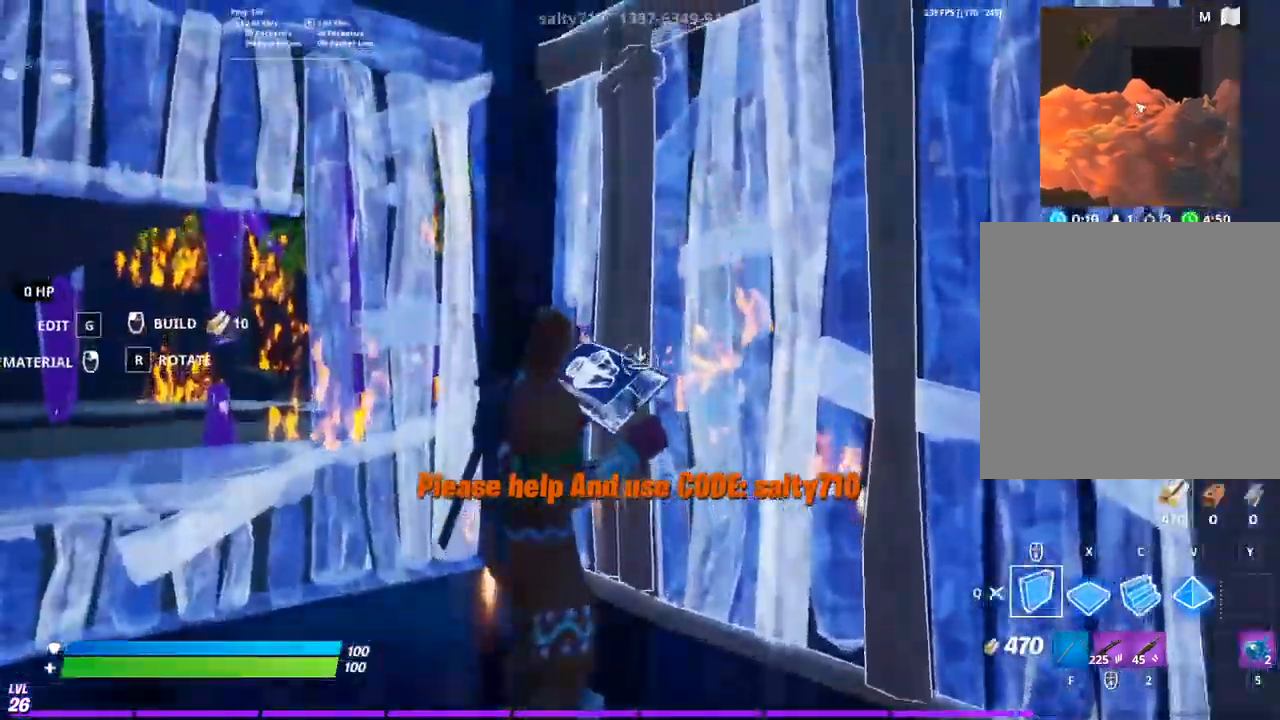
{"dt_ms": 500, "buttons": [], "left_stick": "left", "right_stick": "center", "events": [[50, "left_stick", "down"], [333, "left_stick", "left"]]}
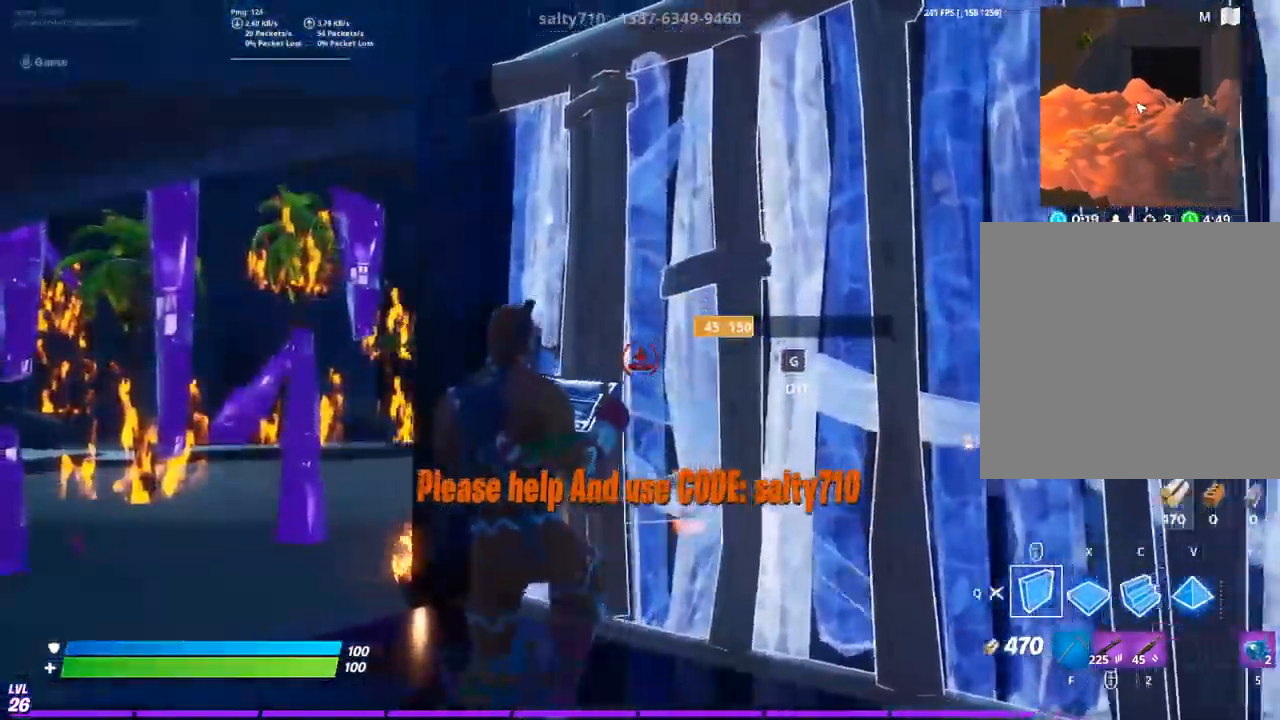
{"dt_ms": 500, "buttons": ["CIRCLE"], "left_stick": "center", "right_stick": "center", "events": [[500, "CIRCLE", "down"], [500, "left_stick", "center"]]}
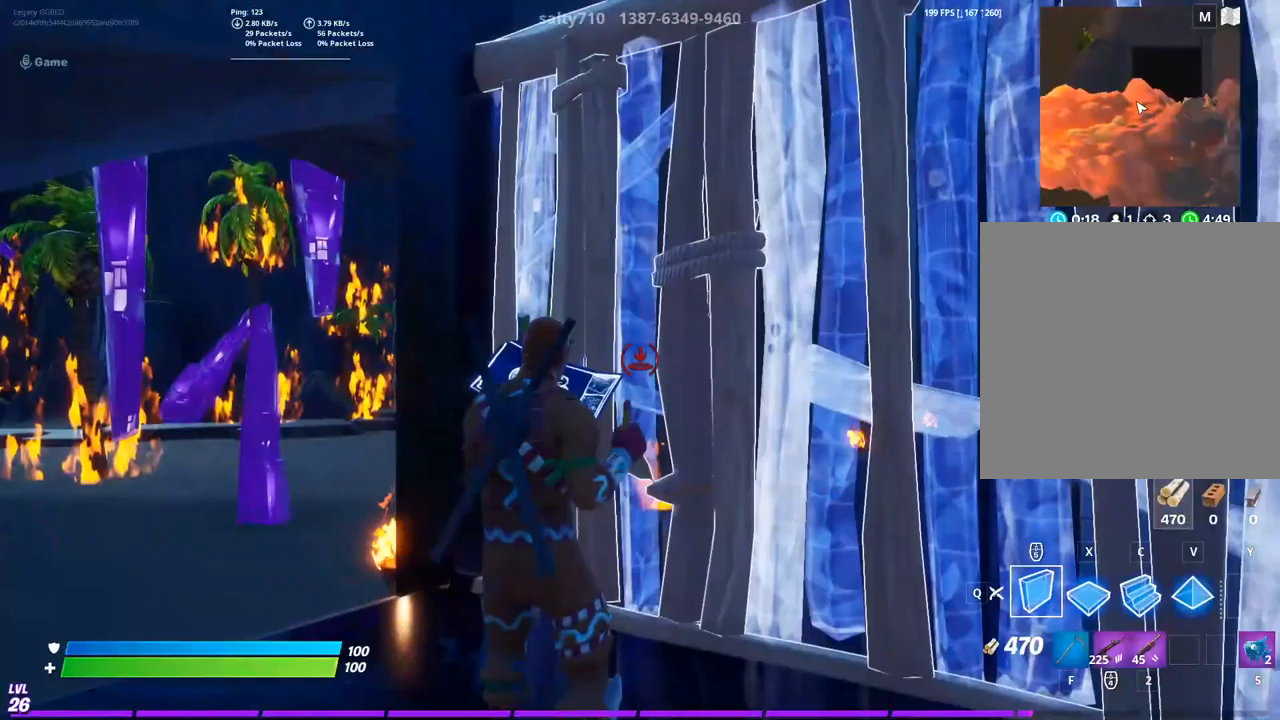
{"dt_ms": 500, "buttons": [], "left_stick": "center", "right_stick": "center", "events": [[333, "CIRCLE", "up"]]}
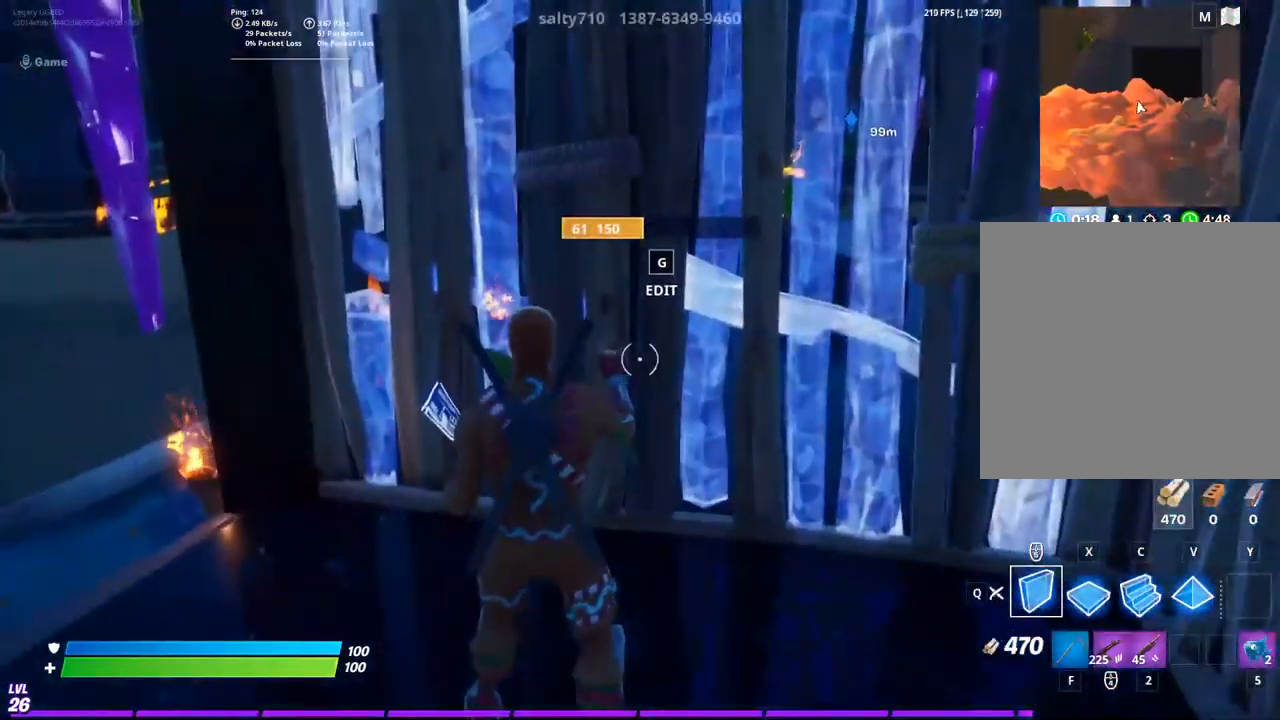
{"dt_ms": 500, "buttons": ["CIRCLE"], "left_stick": "center", "right_stick": "center", "events": [[333, "CIRCLE", "down"]]}
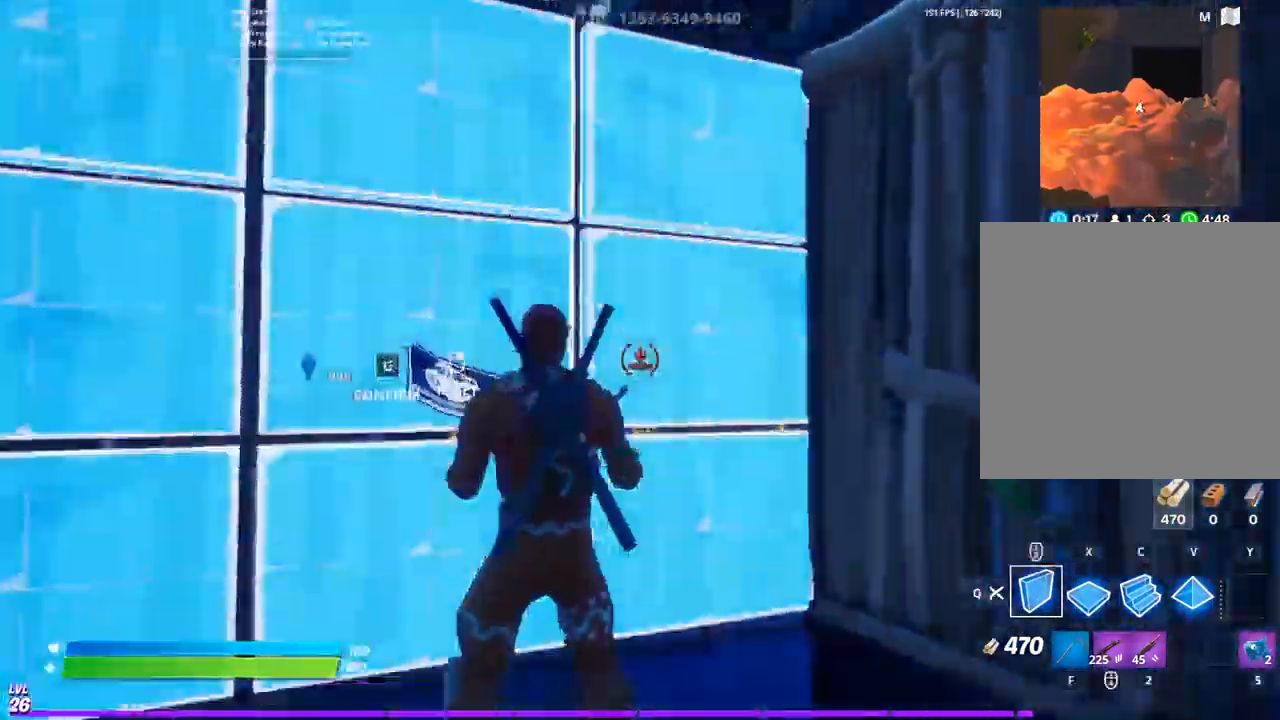
{"dt_ms": 500, "buttons": [], "left_stick": "center", "right_stick": "center", "events": [[117, "CIRCLE", "up"]]}
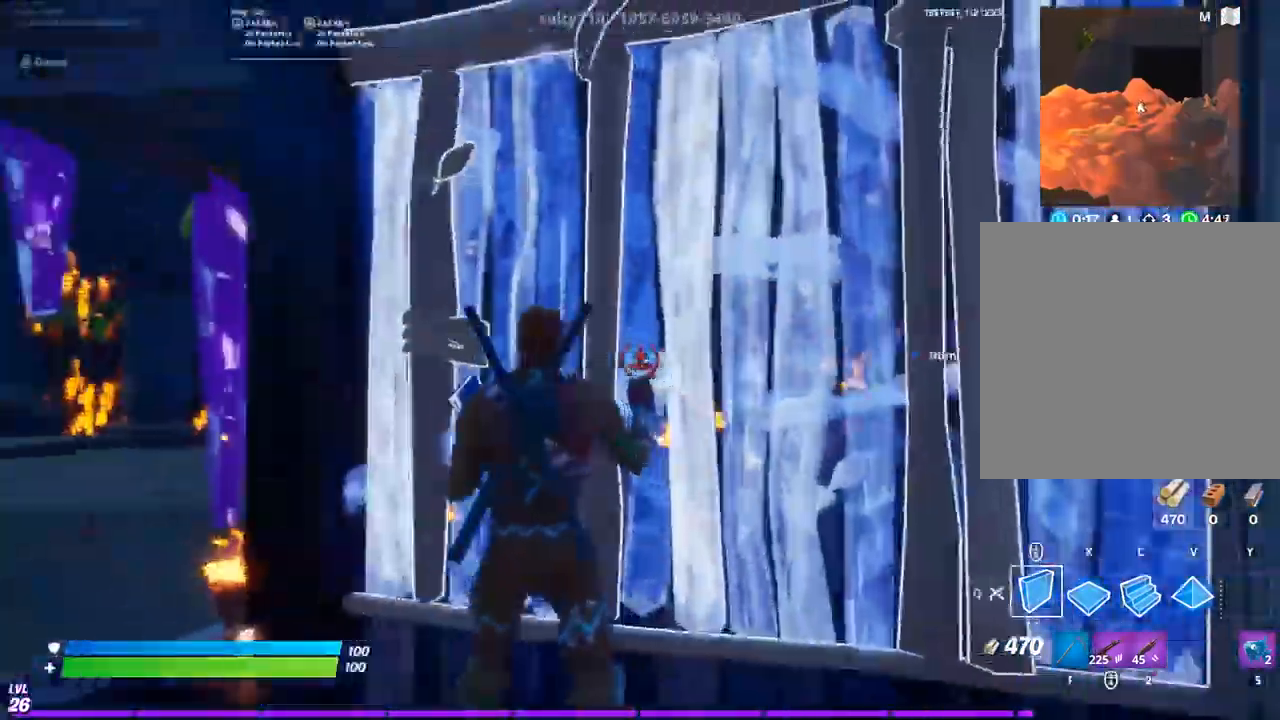
{"dt_ms": 500, "buttons": [], "left_stick": "center", "right_stick": "center", "events": [[150, "CIRCLE", "down"], [367, "CIRCLE", "up"]]}
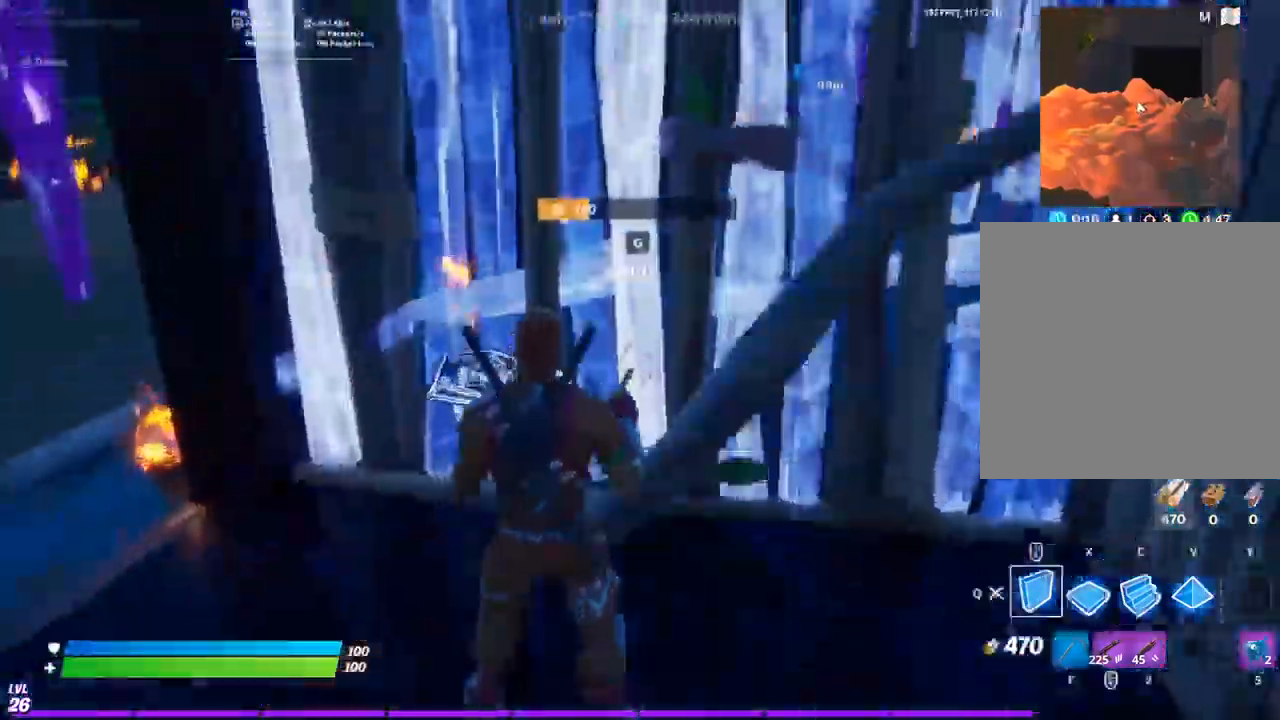
{"dt_ms": 500, "buttons": ["CIRCLE"], "left_stick": "center", "right_stick": "center", "events": [[333, "CIRCLE", "down"]]}
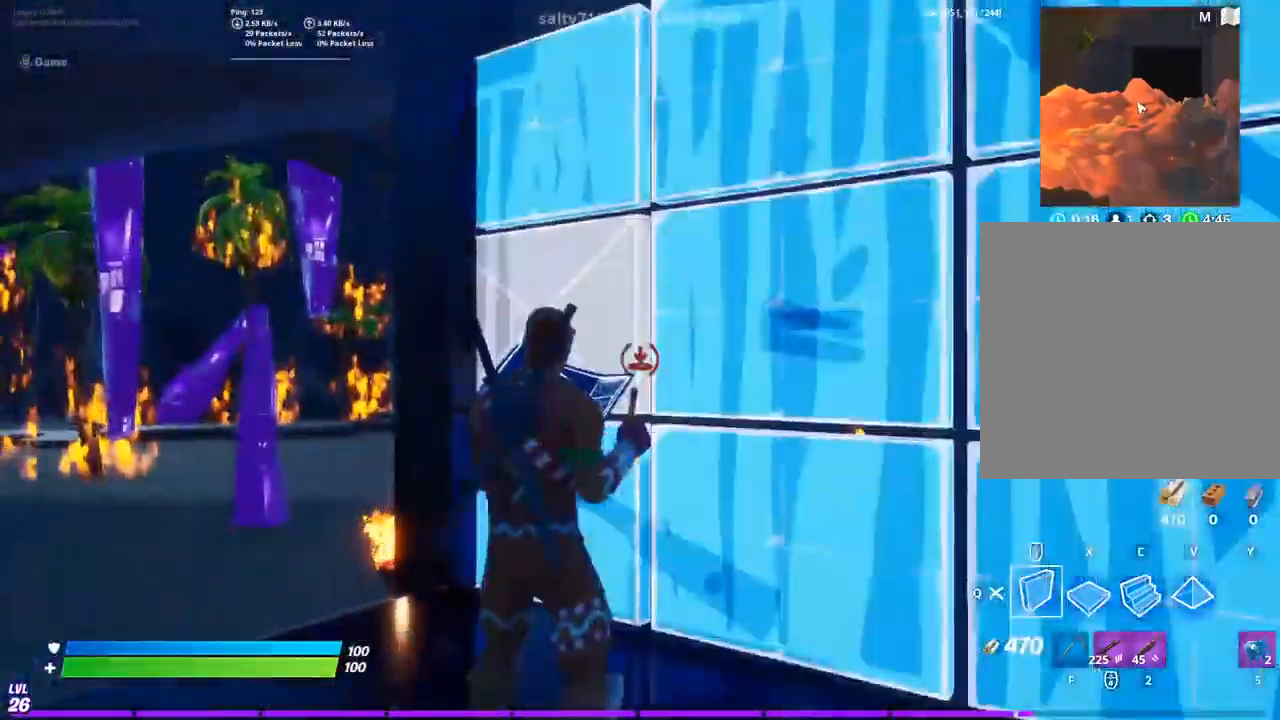
{"dt_ms": 500, "buttons": [], "left_stick": "center", "right_stick": "center", "events": [[133, "CIRCLE", "up"]]}
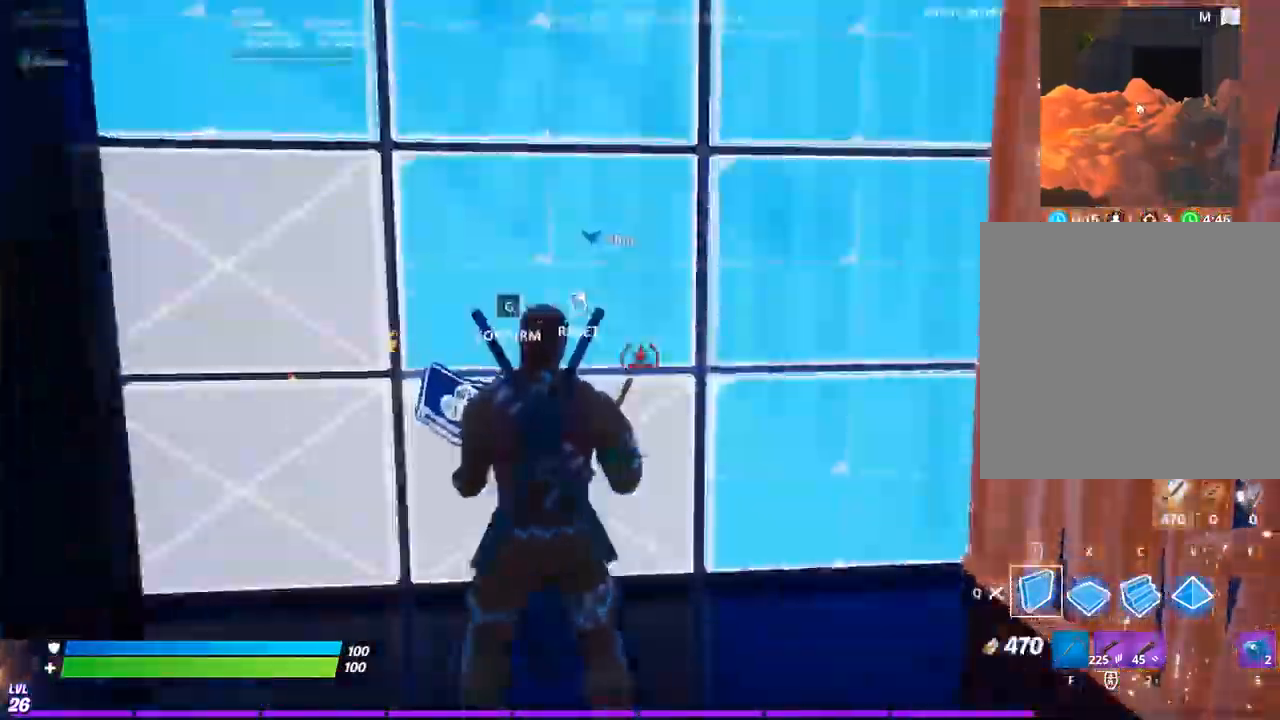
{"dt_ms": 500, "buttons": [], "left_stick": "center", "right_stick": "center", "events": [[167, "CIRCLE", "down"], [433, "CIRCLE", "up"]]}
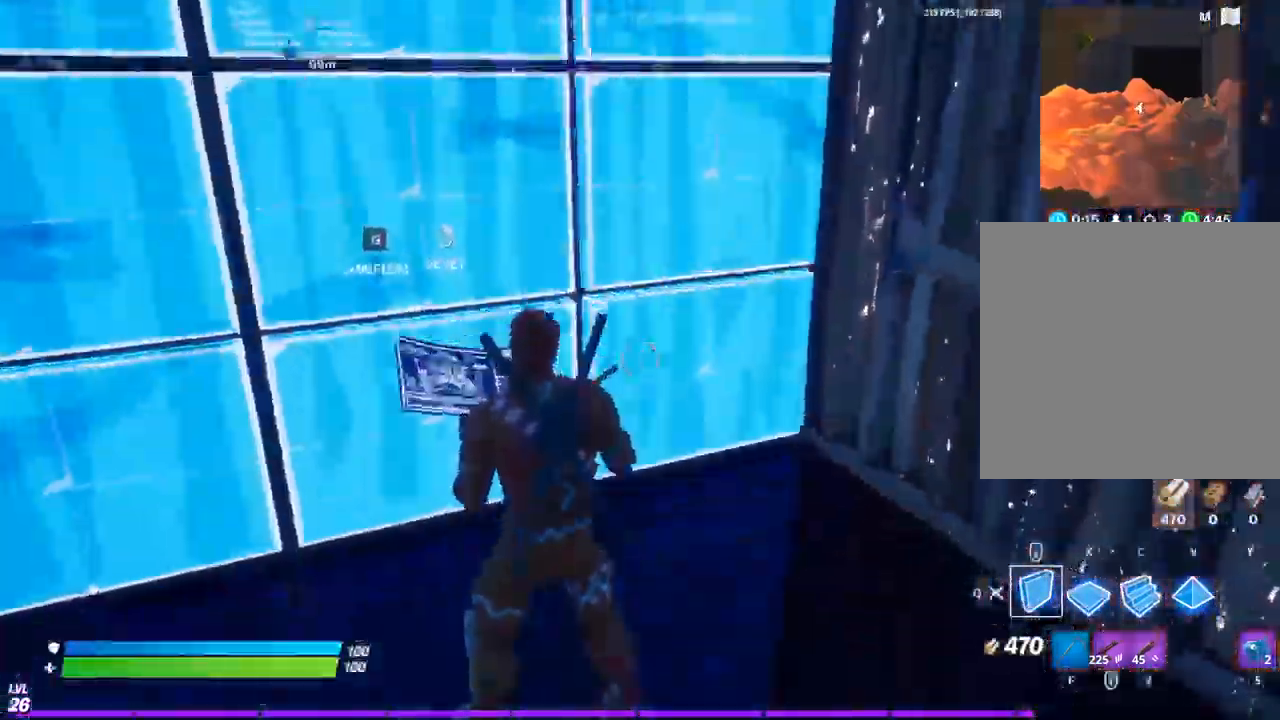
{"dt_ms": 500, "buttons": ["CIRCLE"], "left_stick": "center", "right_stick": "center", "events": [[483, "CIRCLE", "down"]]}
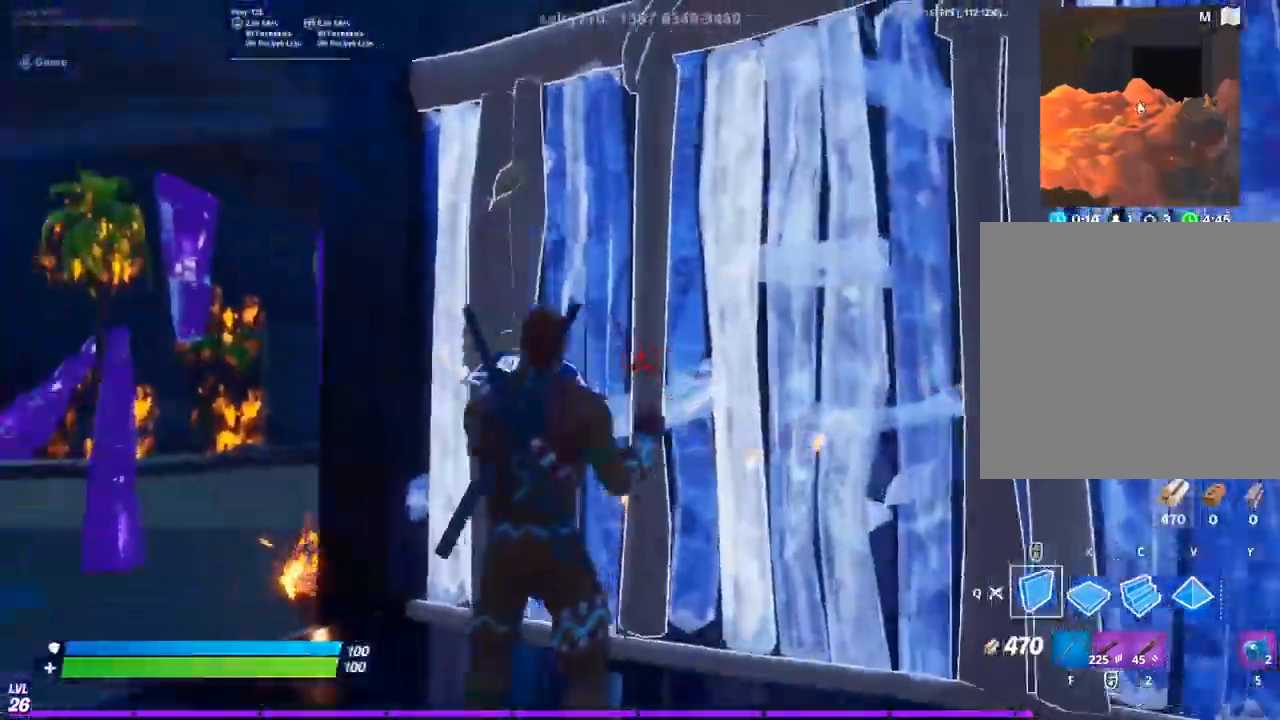
{"dt_ms": 500, "buttons": [], "left_stick": "center", "right_stick": "center", "events": [[300, "CIRCLE", "up"]]}
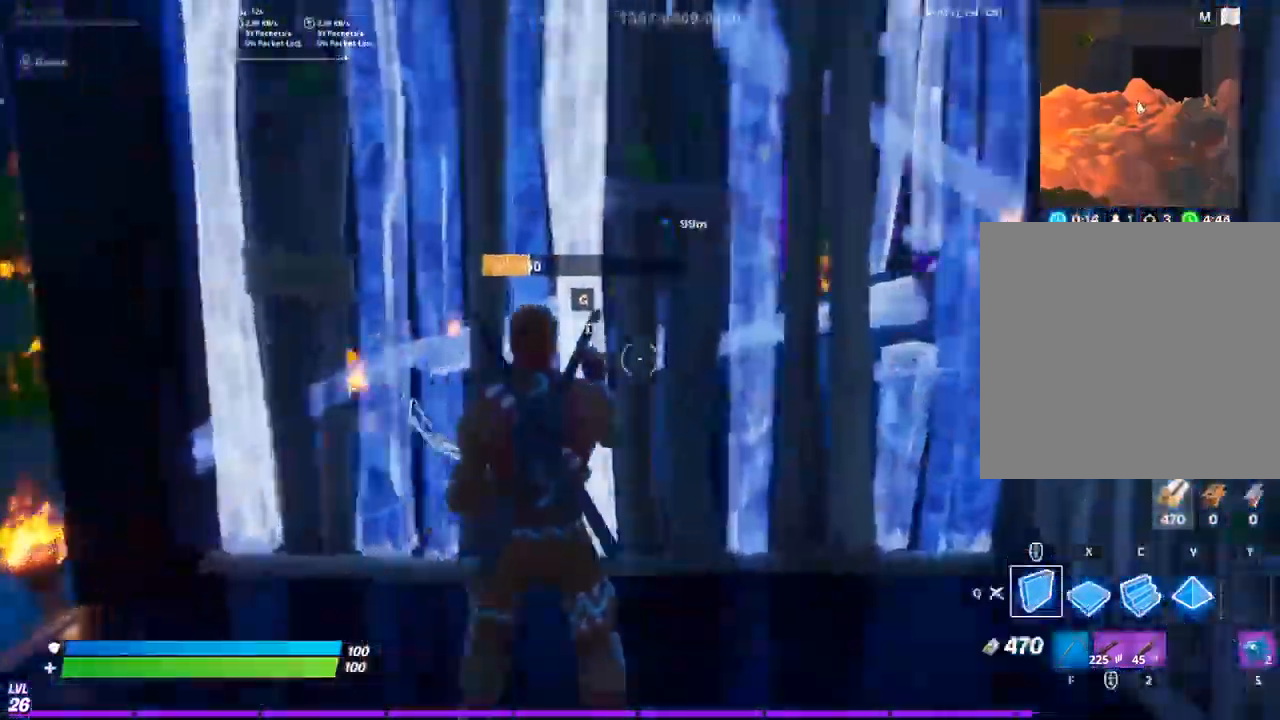
{"dt_ms": 500, "buttons": ["CIRCLE"], "left_stick": "center", "right_stick": "center", "events": [[267, "CIRCLE", "down"]]}